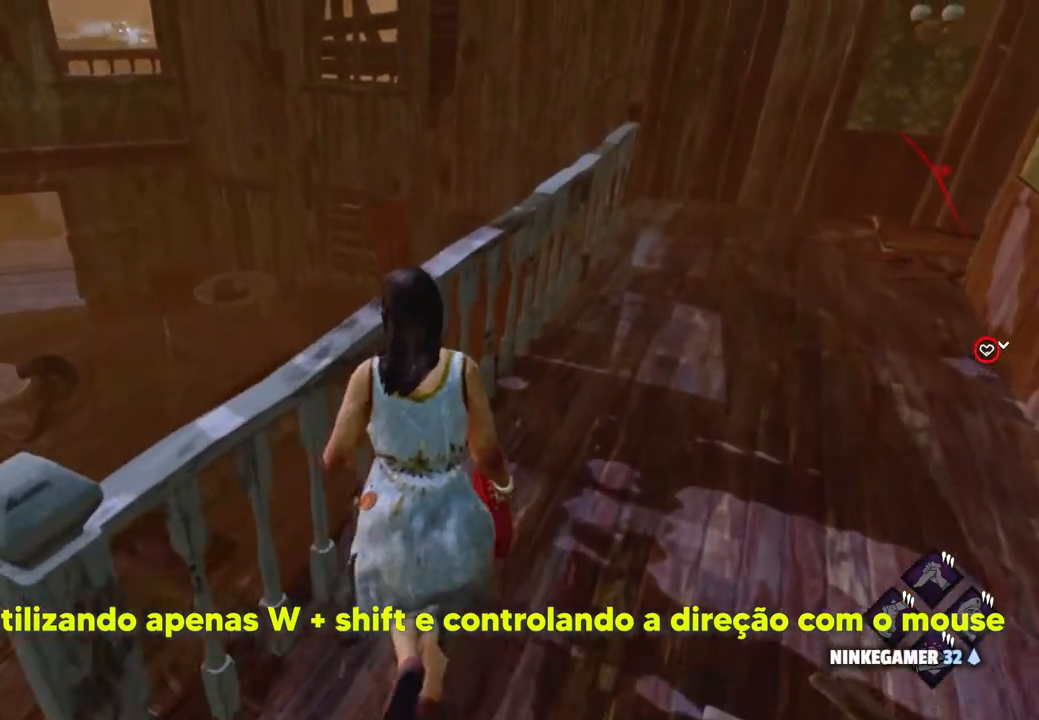
Gameplay with keyboard and mouse; each line is a JSON object with the keys and mouse buttons held at the frame after it. "events" lists presses ("down") and releases ("up") of "1", "2", "3", "4", "5", "a", "alt", "c", "caps_lock", "ctrl", "d", "e", "f", "g", "q", "r", "s", "space", "t", "tab", "v", "w", "x", "z", "mouse_left", "mouse_wheel" and "mouse_right" between this image and that frame as [ms after this image, input, new state], when the widget could be followed in between. "mouse_left", "mouse_wheel", "mouse_right" = the "left", "wheel", "right" buttons of the "mouse" list. No other keys are recorded. "wheel" means that the mouse wheel is clicked or scrolled. Not read: mouse_move shift.
{"keys": ["w"], "mouse": [], "events": []}
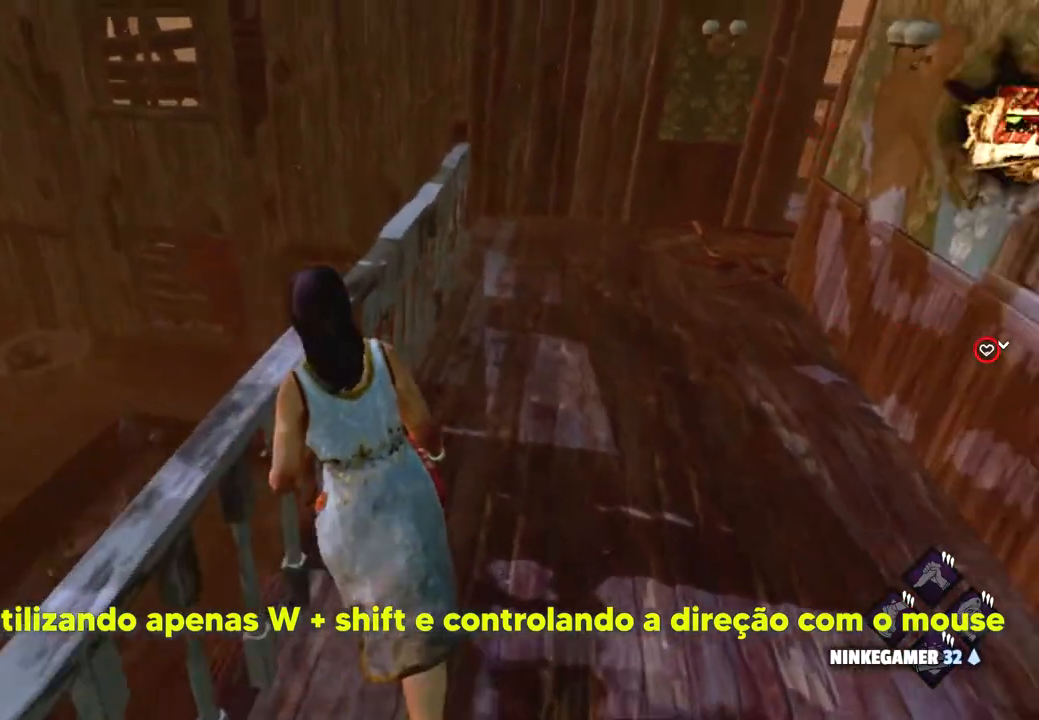
{"keys": ["w"], "mouse": [], "events": []}
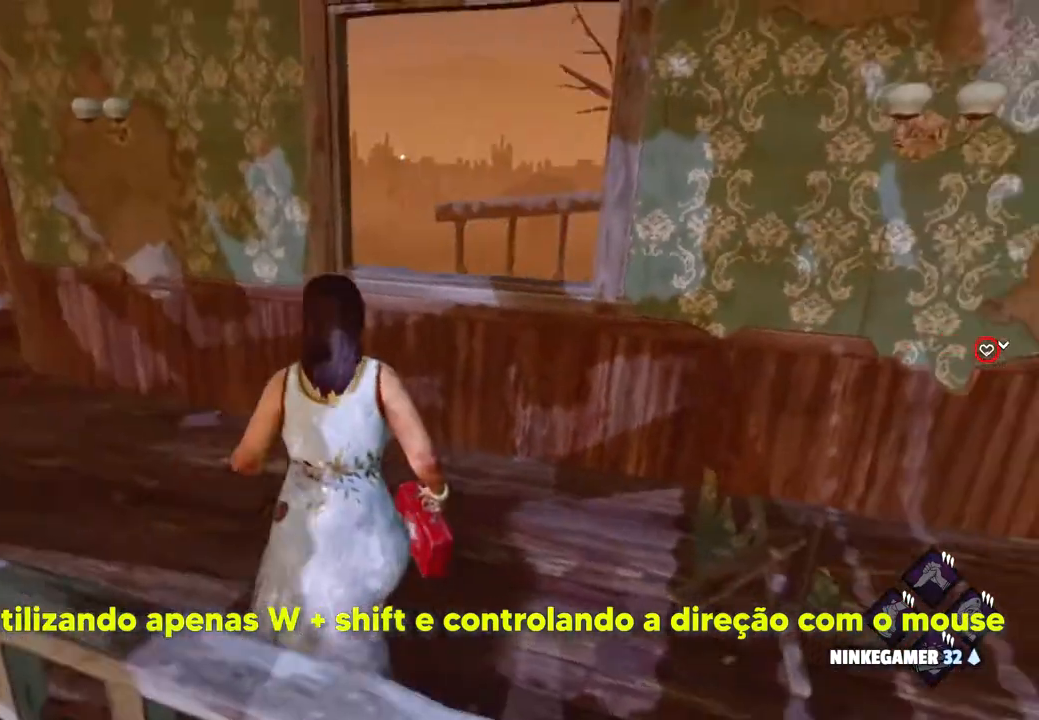
{"keys": ["w"], "mouse": [], "events": []}
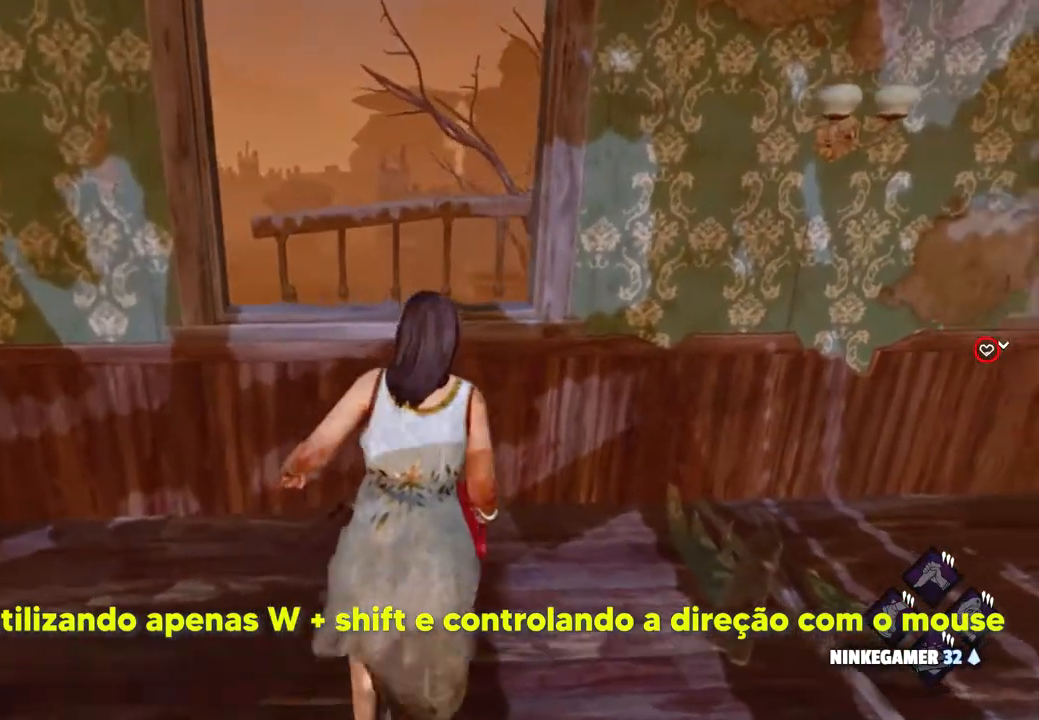
{"keys": ["space", "w"], "mouse": [], "events": [[317, "space", "down"]]}
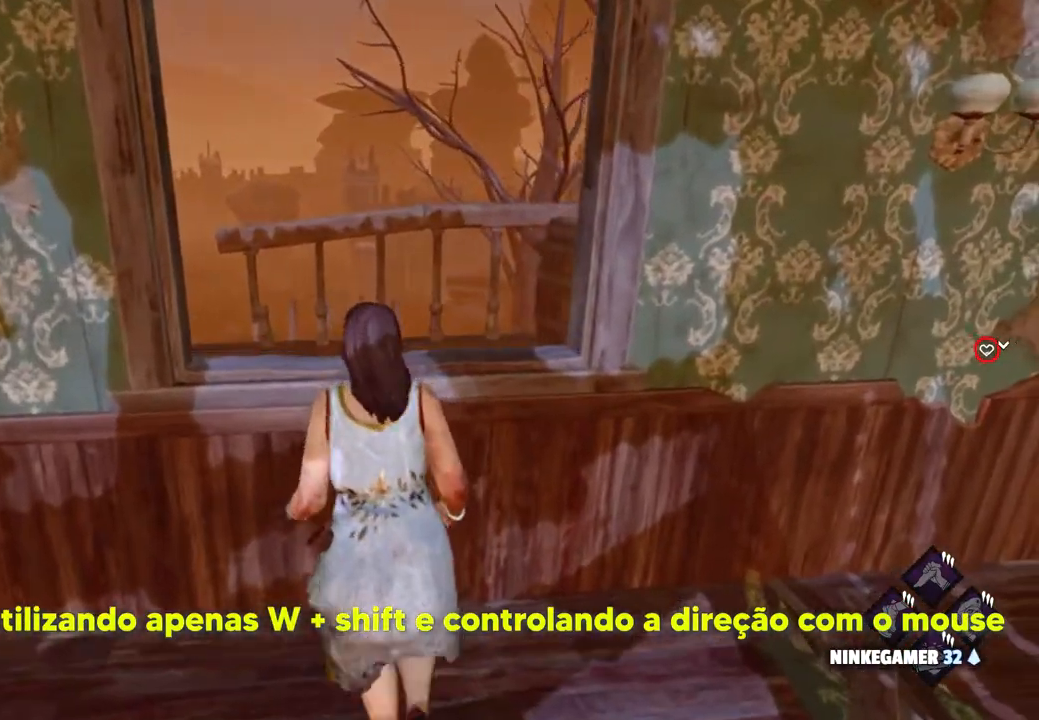
{"keys": ["w"], "mouse": [], "events": [[33, "space", "up"]]}
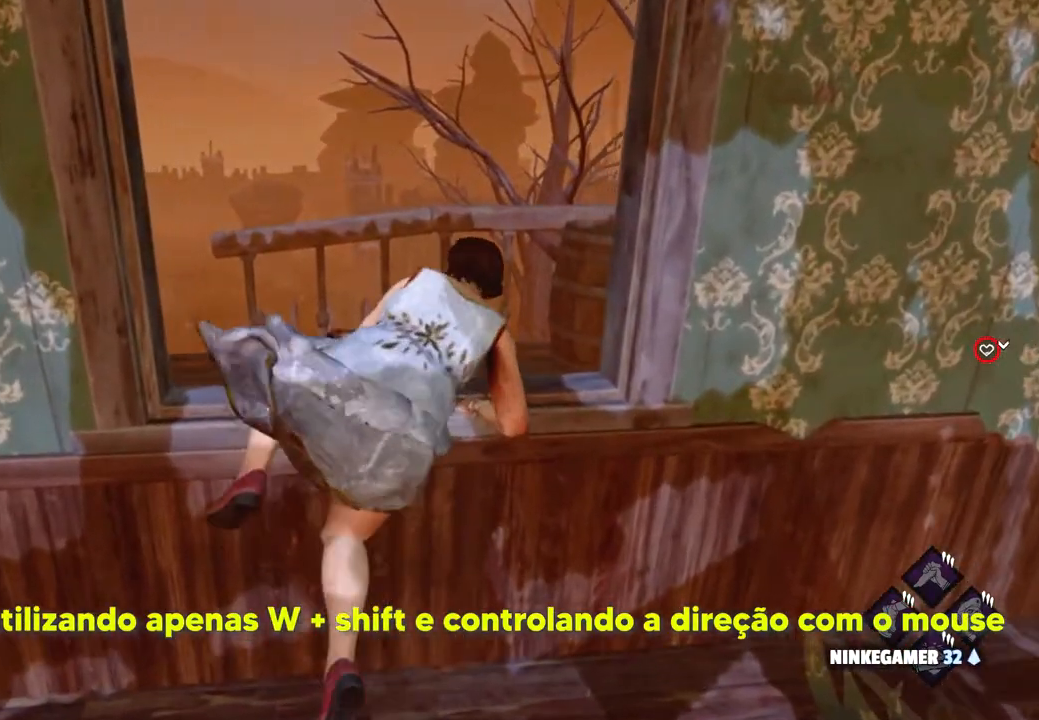
{"keys": ["w"], "mouse": [], "events": []}
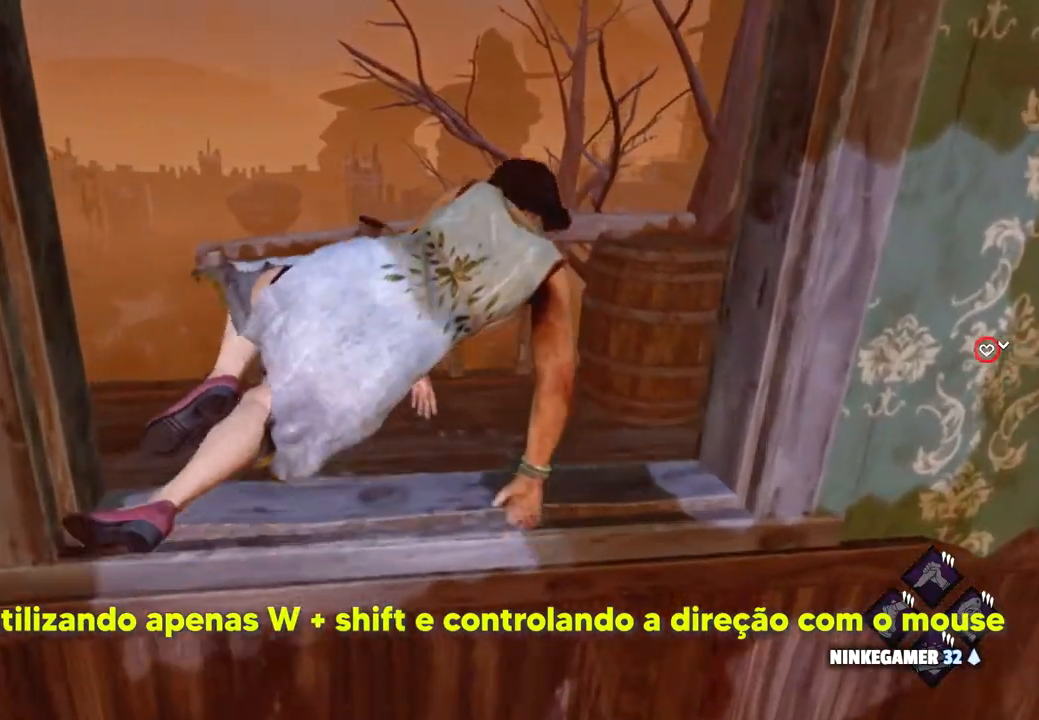
{"keys": ["w"], "mouse": [], "events": []}
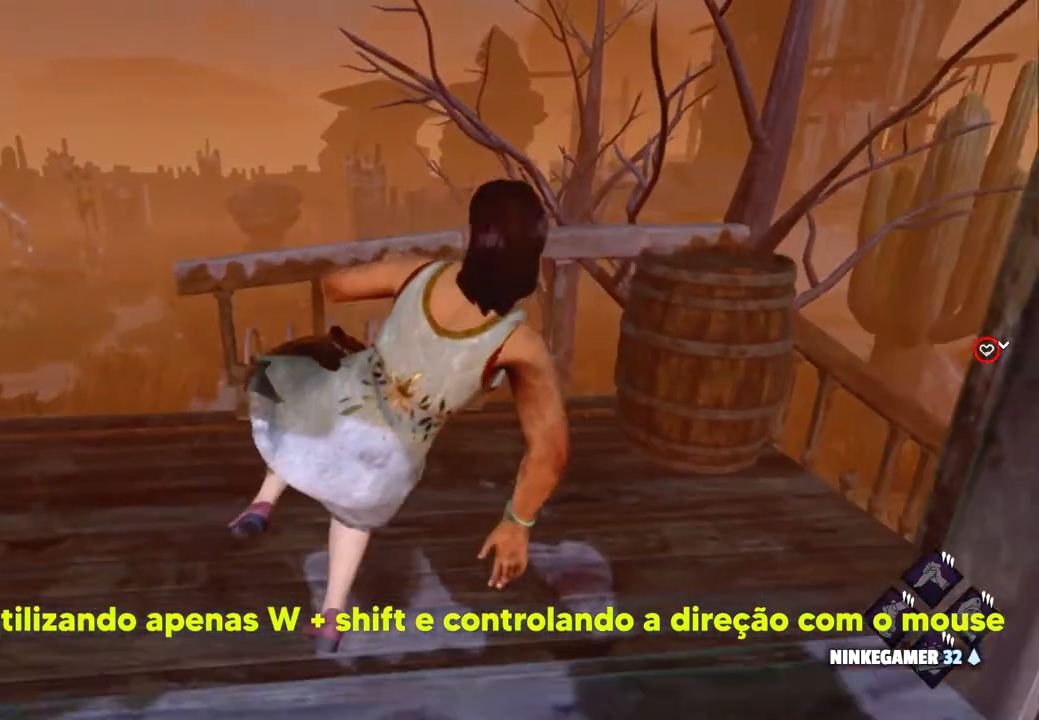
{"keys": ["a", "w"], "mouse": [], "events": [[417, "a", "down"]]}
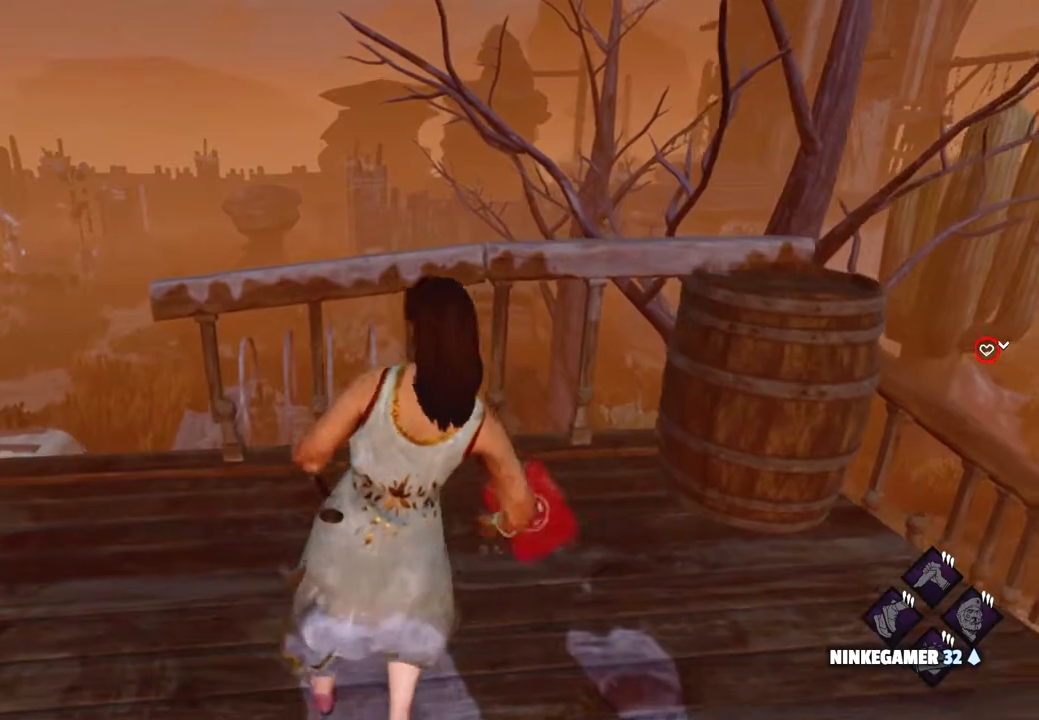
{"keys": ["w"], "mouse": [], "events": [[133, "w", "up"], [367, "a", "up"], [367, "w", "down"]]}
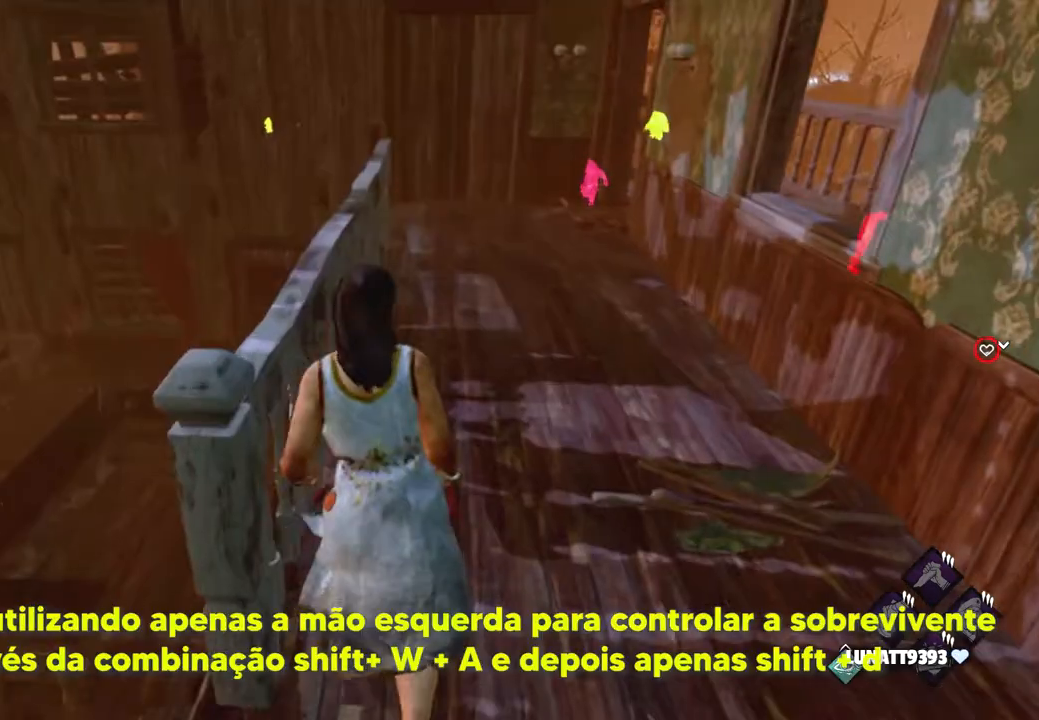
{"keys": ["a", "w"], "mouse": [], "events": [[333, "a", "down"]]}
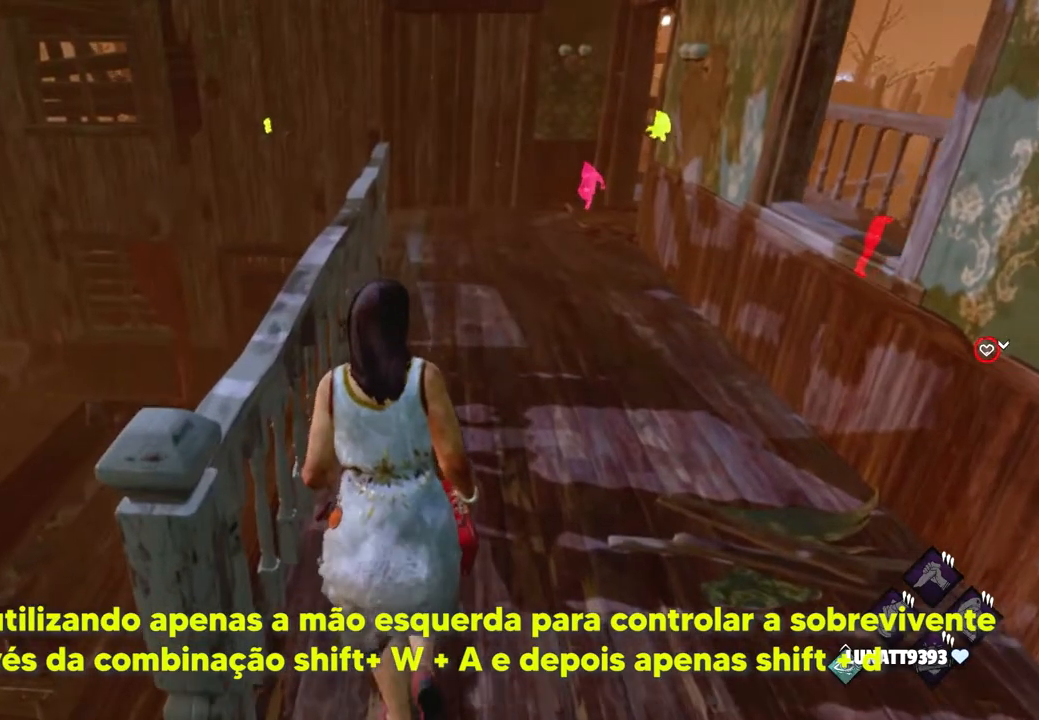
{"keys": ["a", "w"], "mouse": [], "events": []}
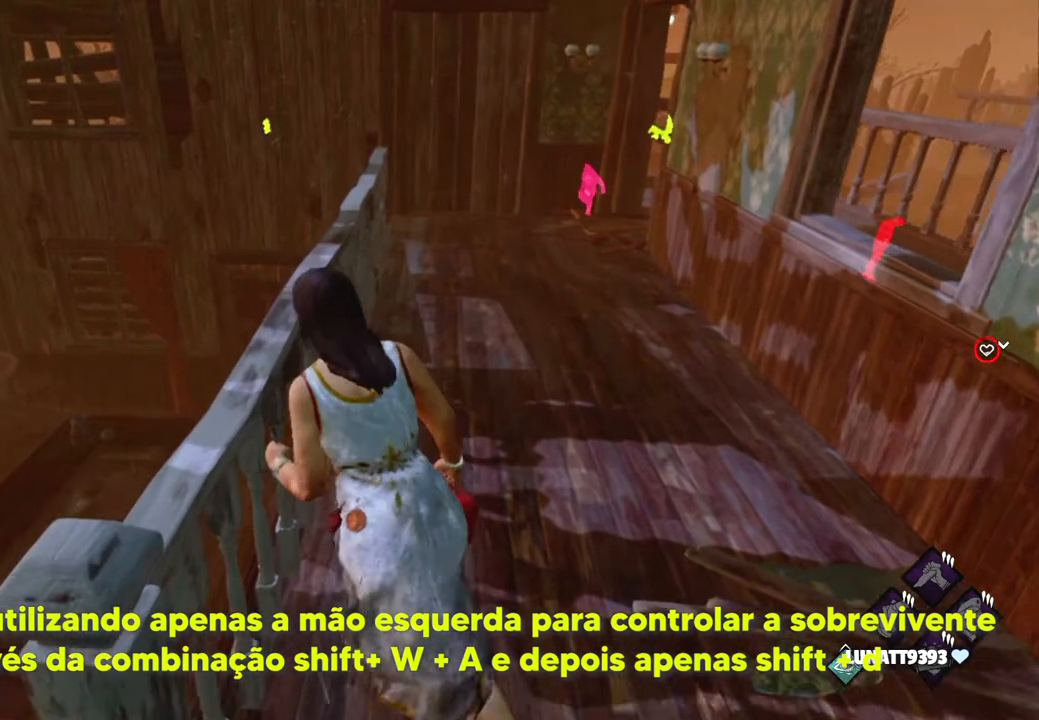
{"keys": ["a", "w"], "mouse": [], "events": []}
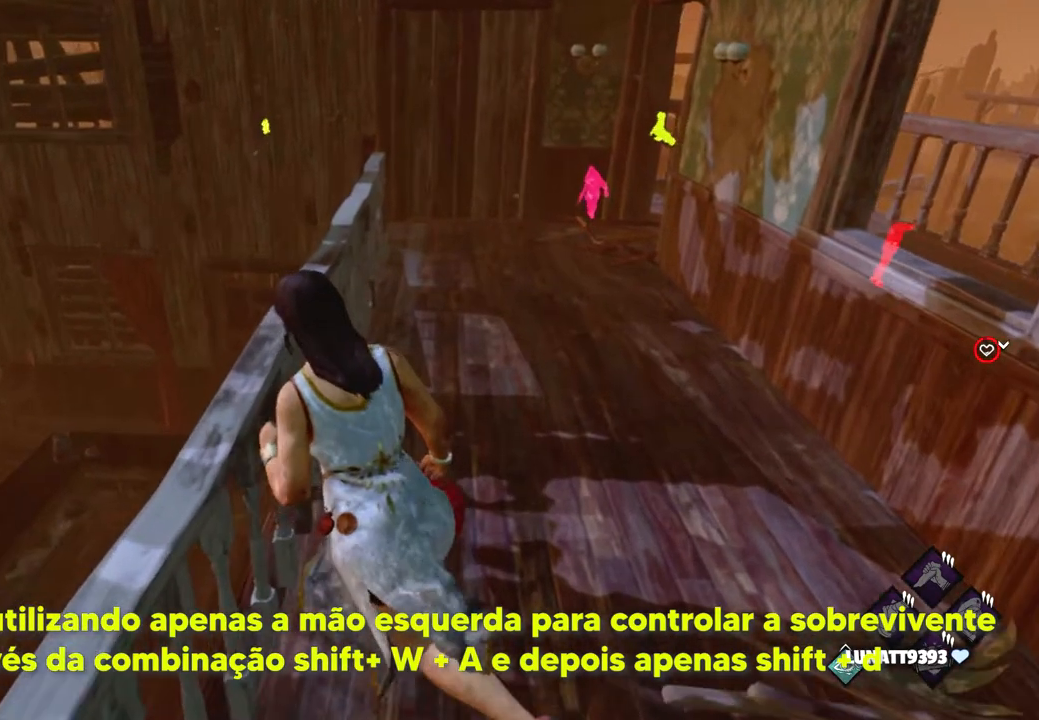
{"keys": ["a", "w"], "mouse": [], "events": []}
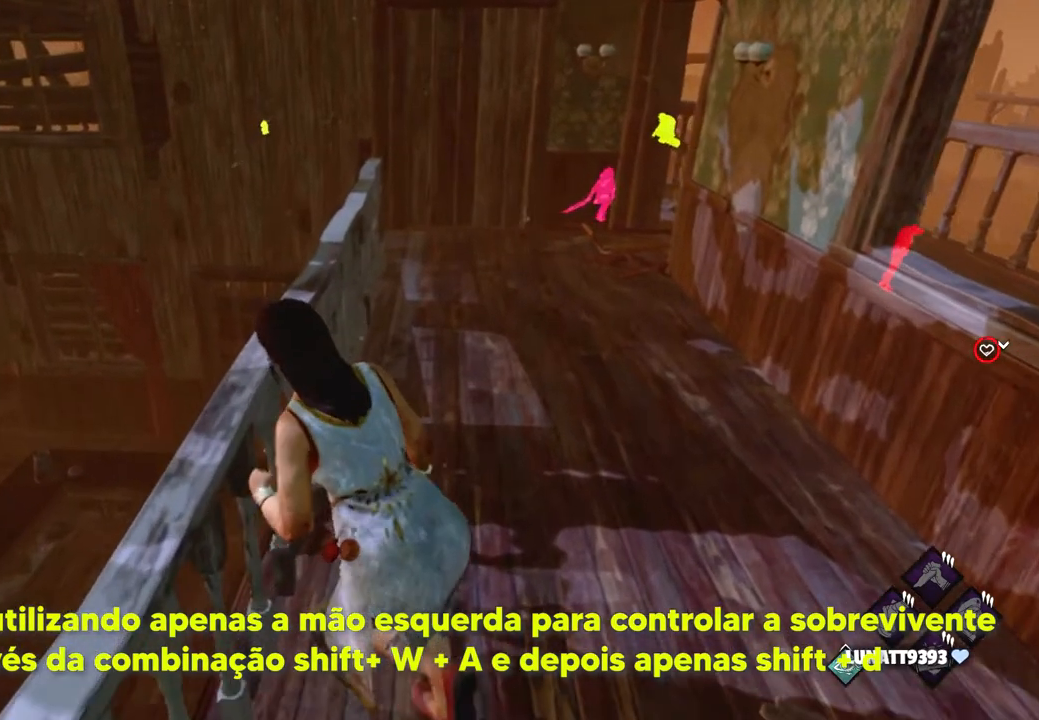
{"keys": ["a", "w"], "mouse": [], "events": []}
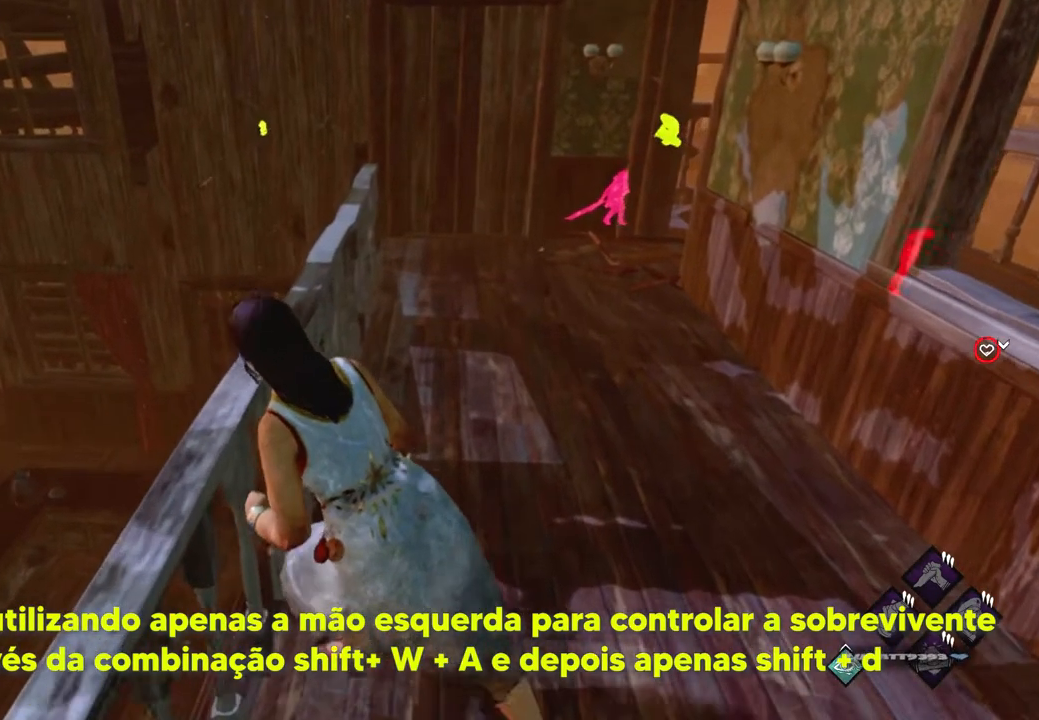
{"keys": ["d", "w"], "mouse": [], "events": [[167, "a", "up"], [167, "d", "down"]]}
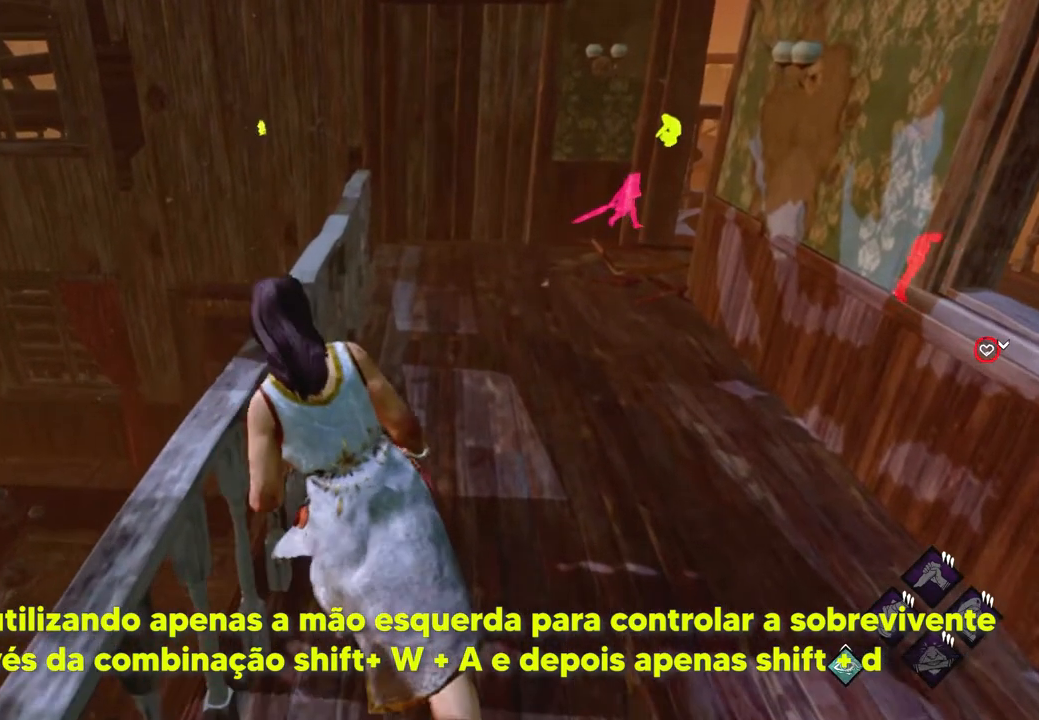
{"keys": ["d", "w"], "mouse": [], "events": []}
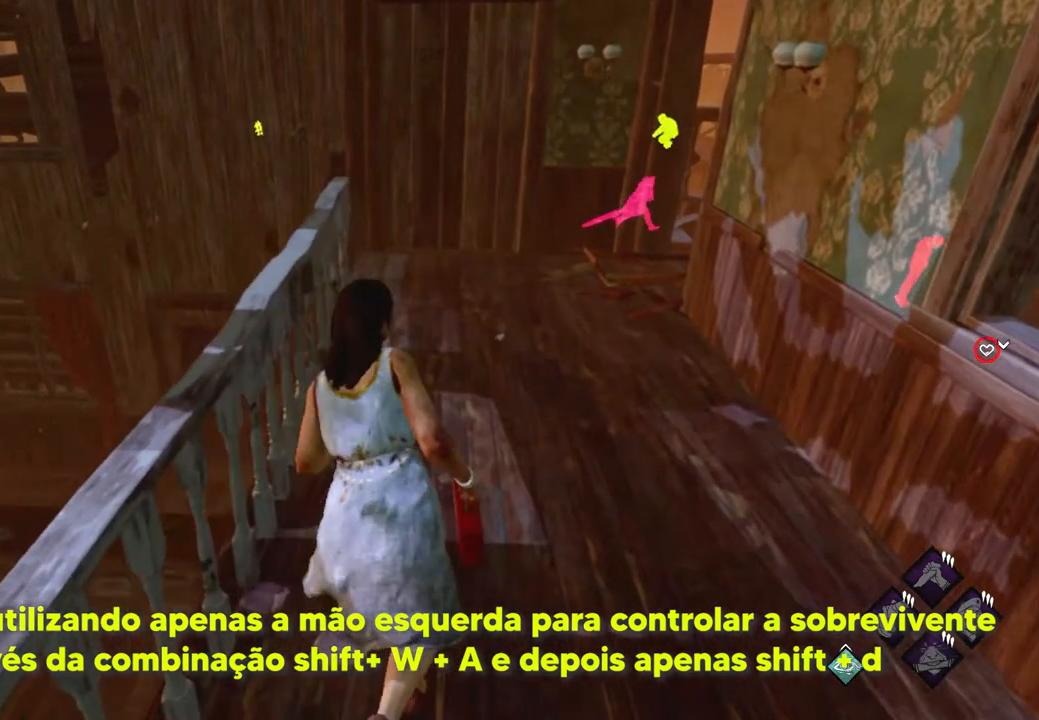
{"keys": ["d"], "mouse": [], "events": [[150, "w", "up"]]}
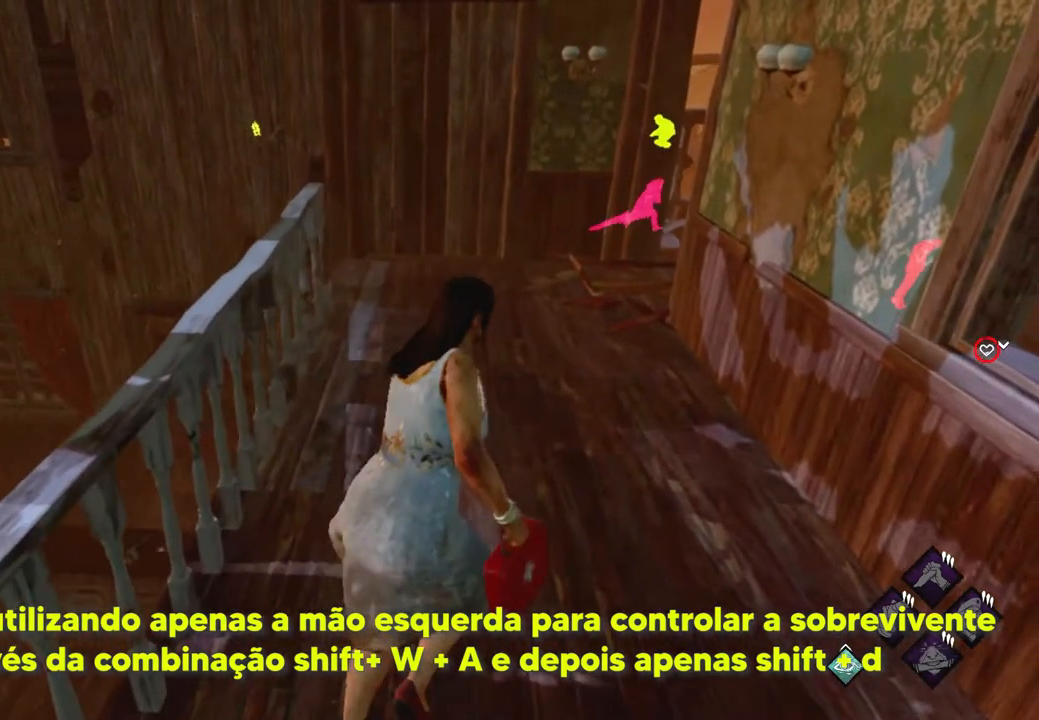
{"keys": ["d"], "mouse": [], "events": []}
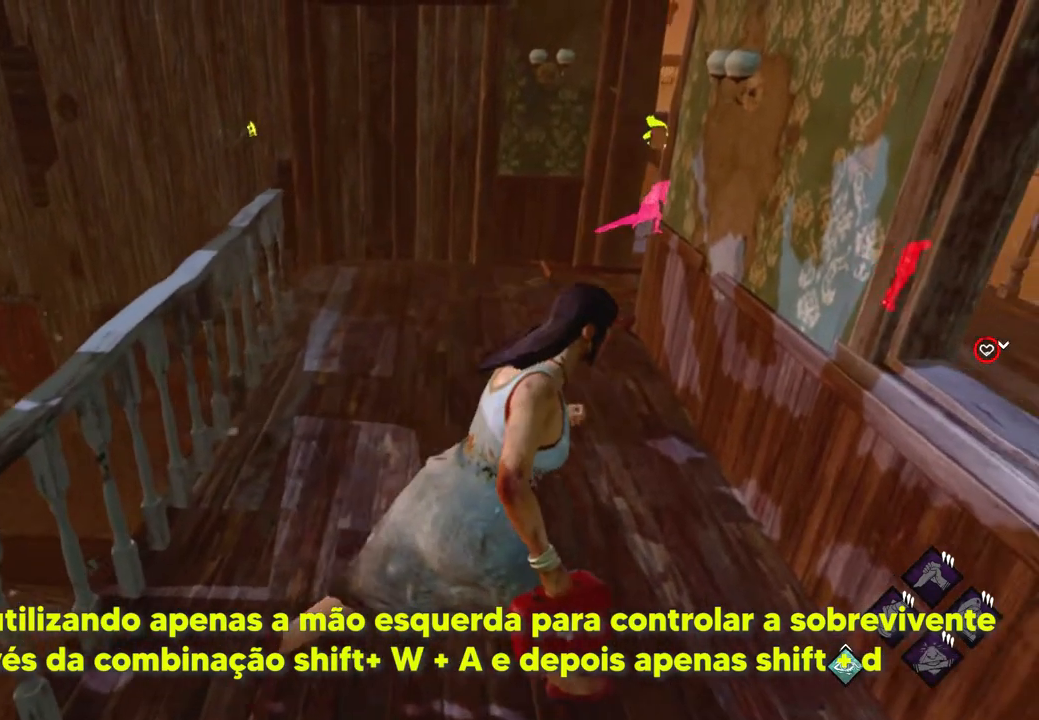
{"keys": ["d", "space"], "mouse": [], "events": [[417, "space", "down"]]}
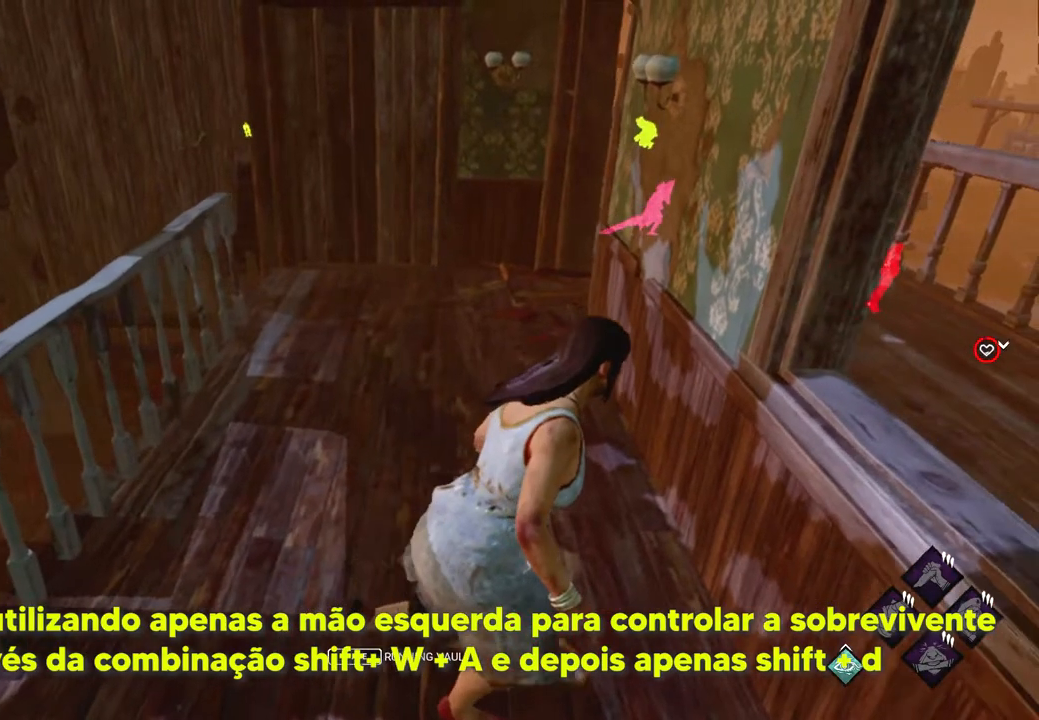
{"keys": ["d", "space"], "mouse": [], "events": []}
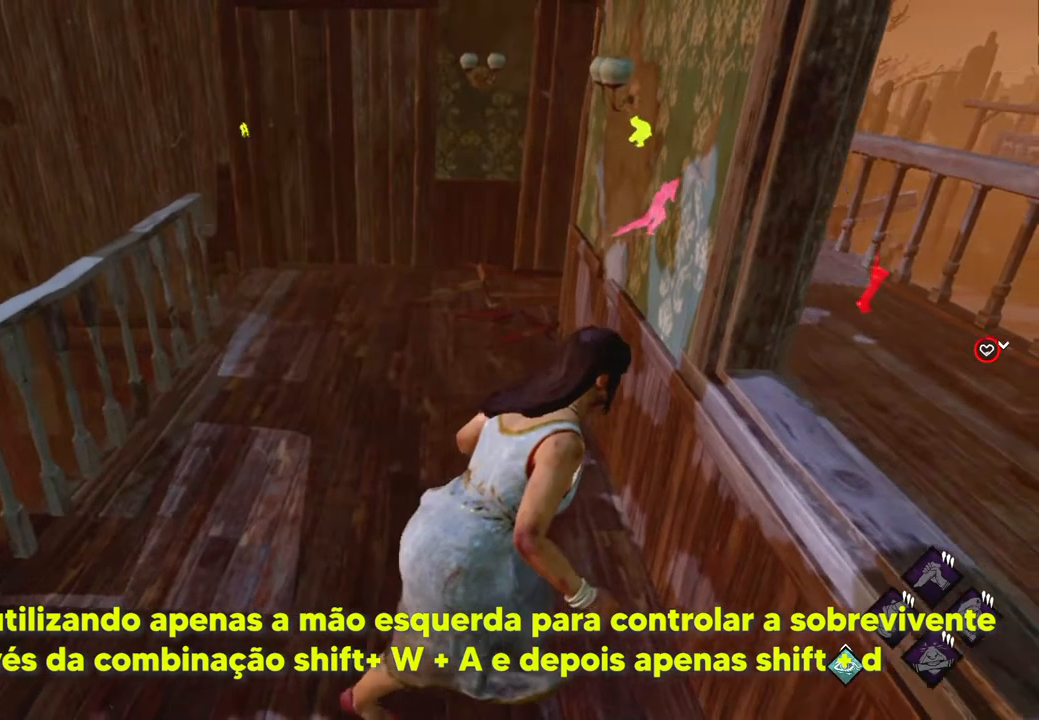
{"keys": ["d"], "mouse": [], "events": [[133, "space", "up"]]}
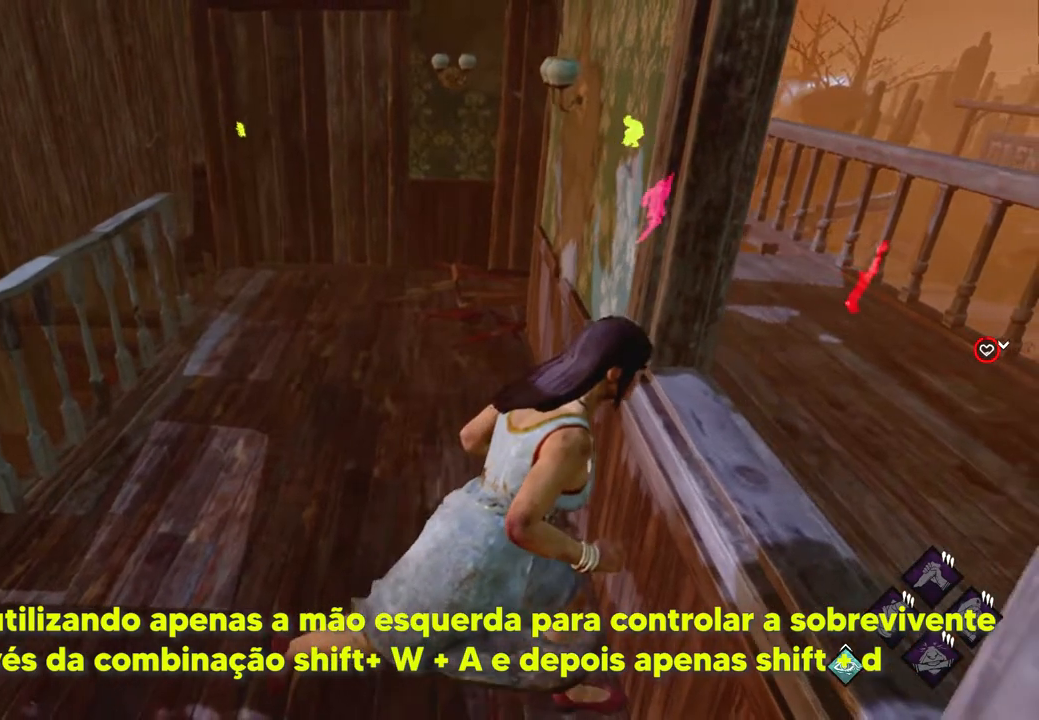
{"keys": ["d"], "mouse": [], "events": []}
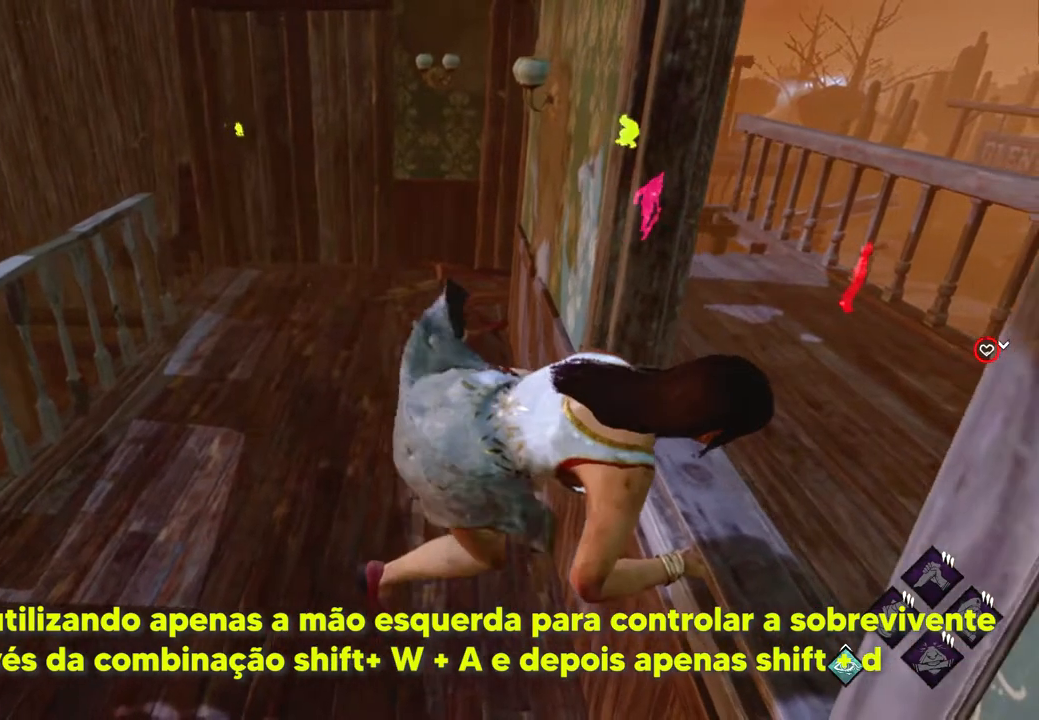
{"keys": ["d"], "mouse": [], "events": []}
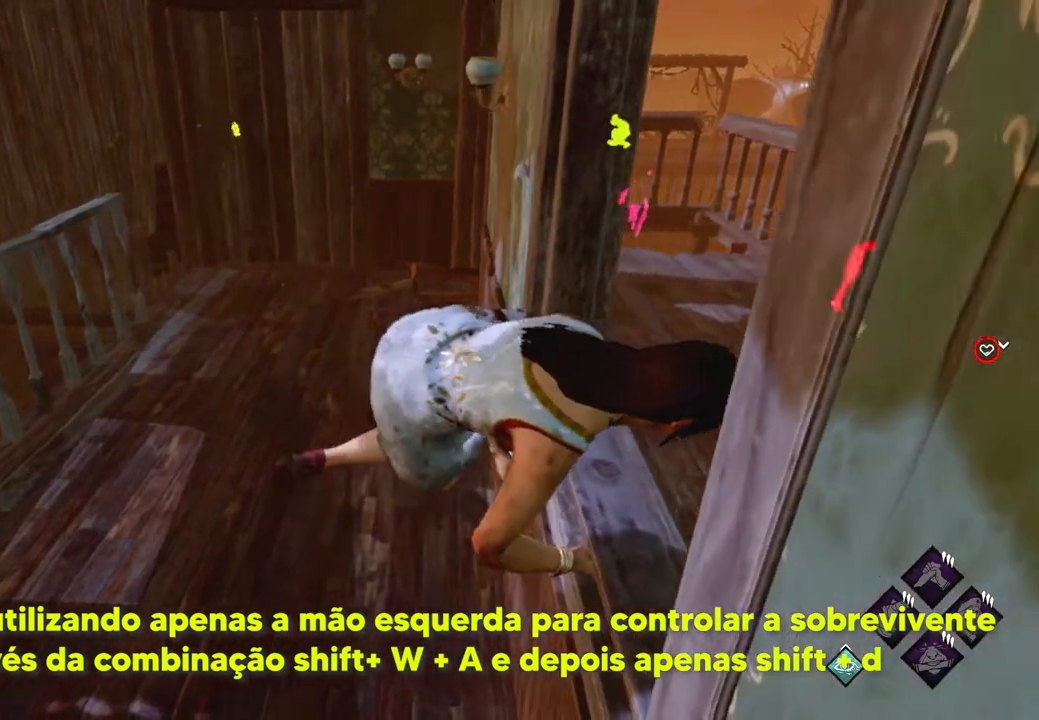
{"keys": ["d"], "mouse": [], "events": []}
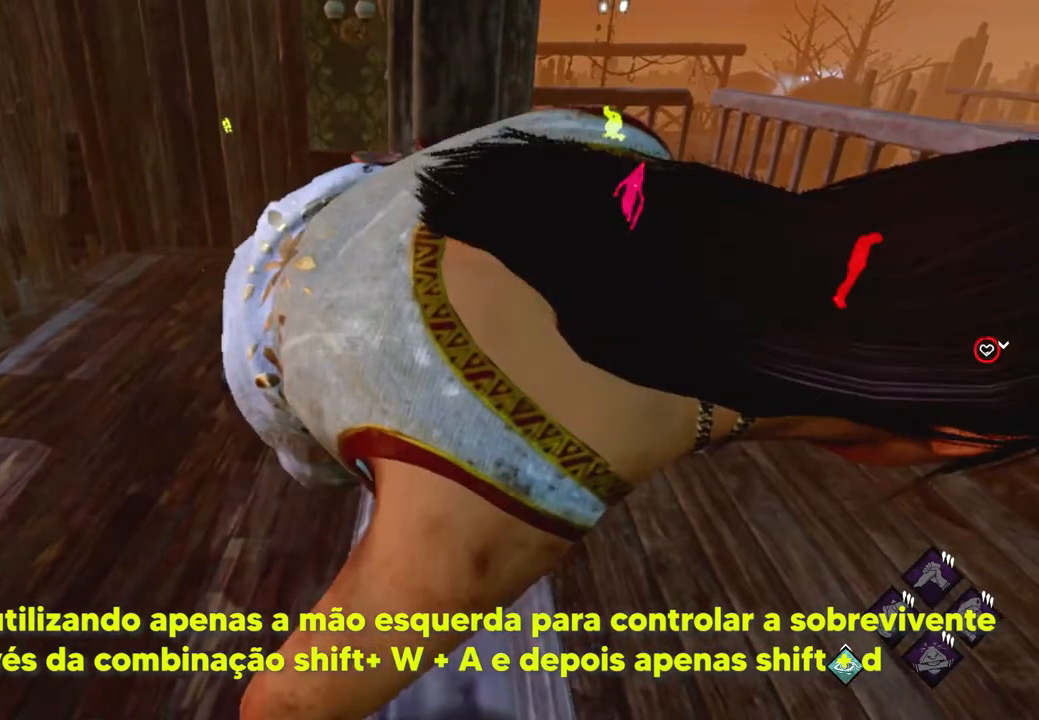
{"keys": ["d"], "mouse": [], "events": []}
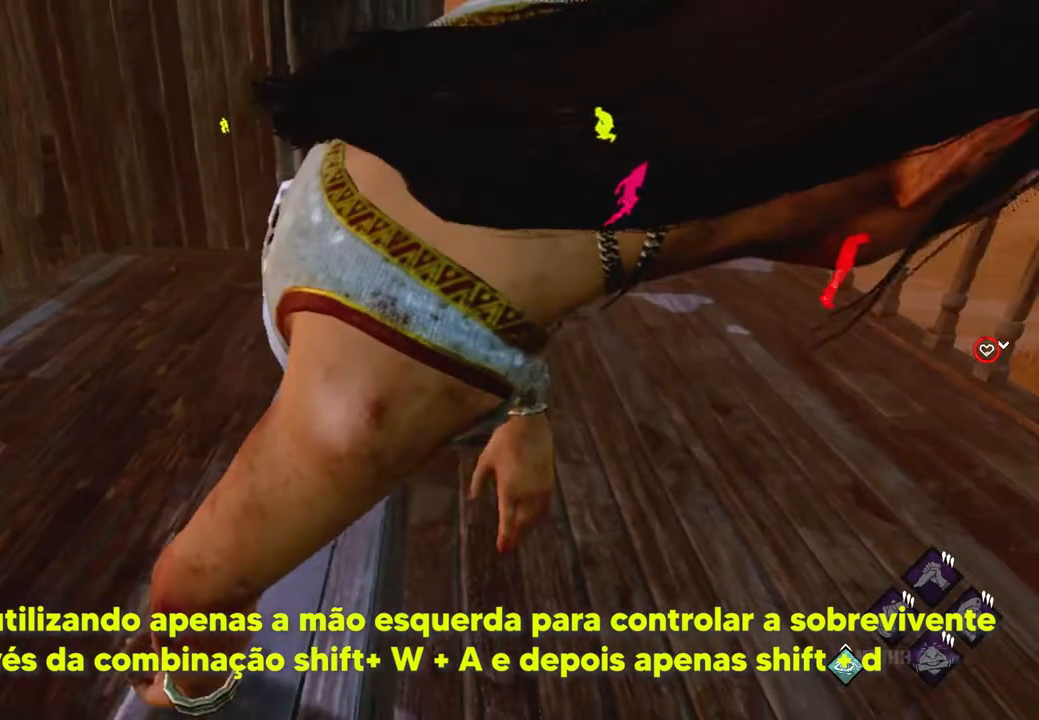
{"keys": ["d"], "mouse": [], "events": []}
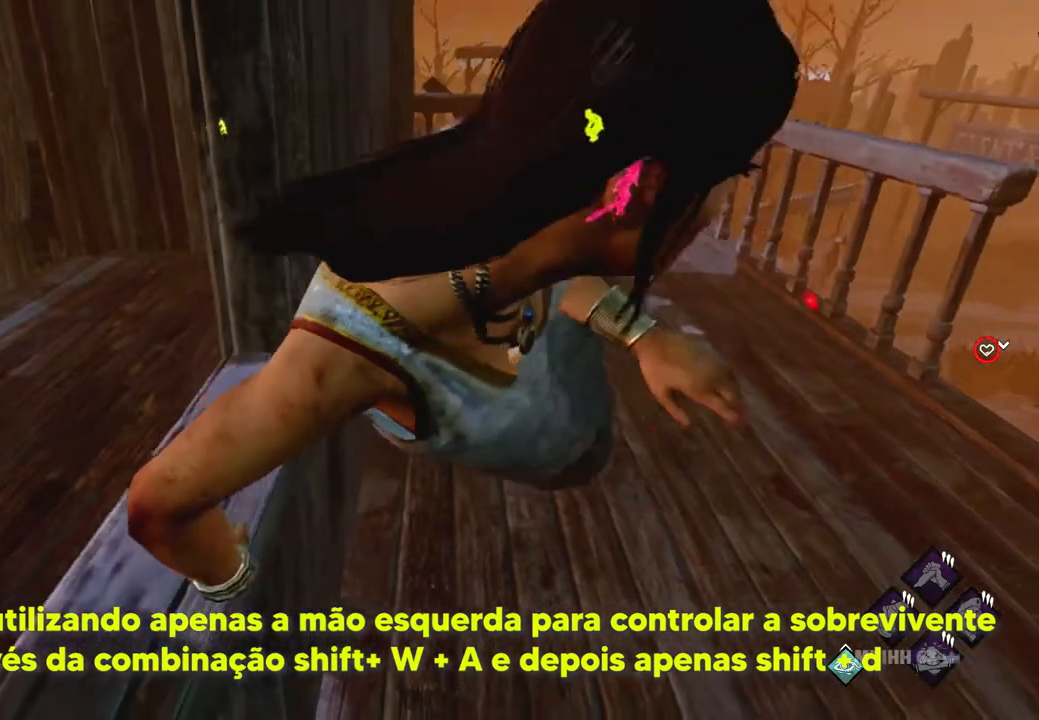
{"keys": ["d"], "mouse": [], "events": []}
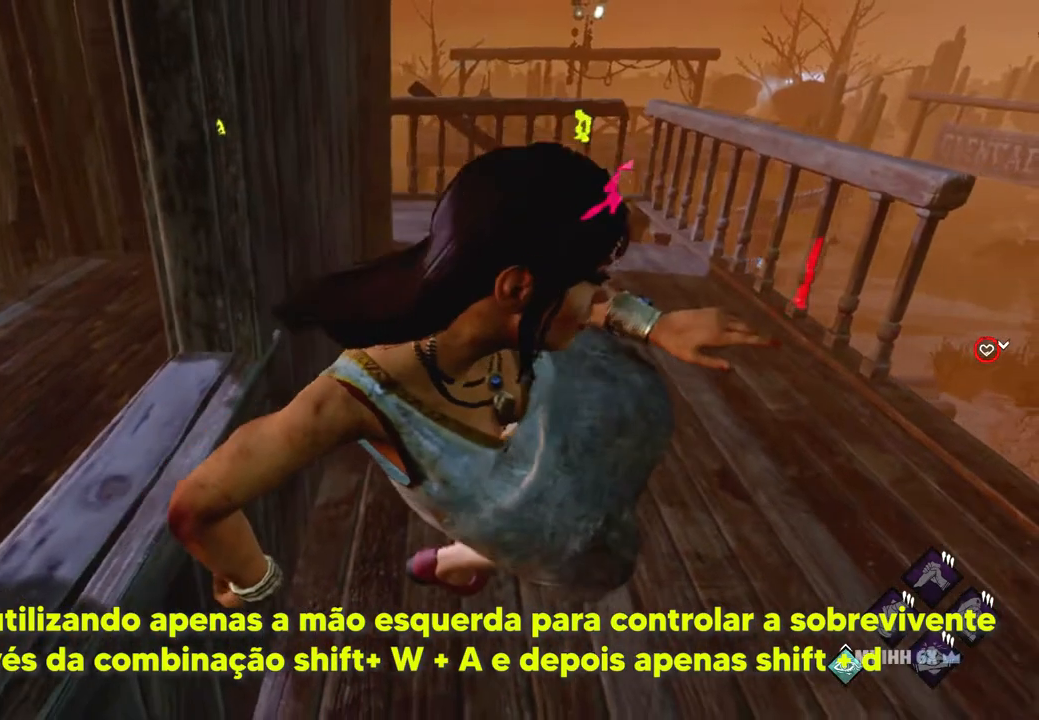
{"keys": ["d"], "mouse": [], "events": []}
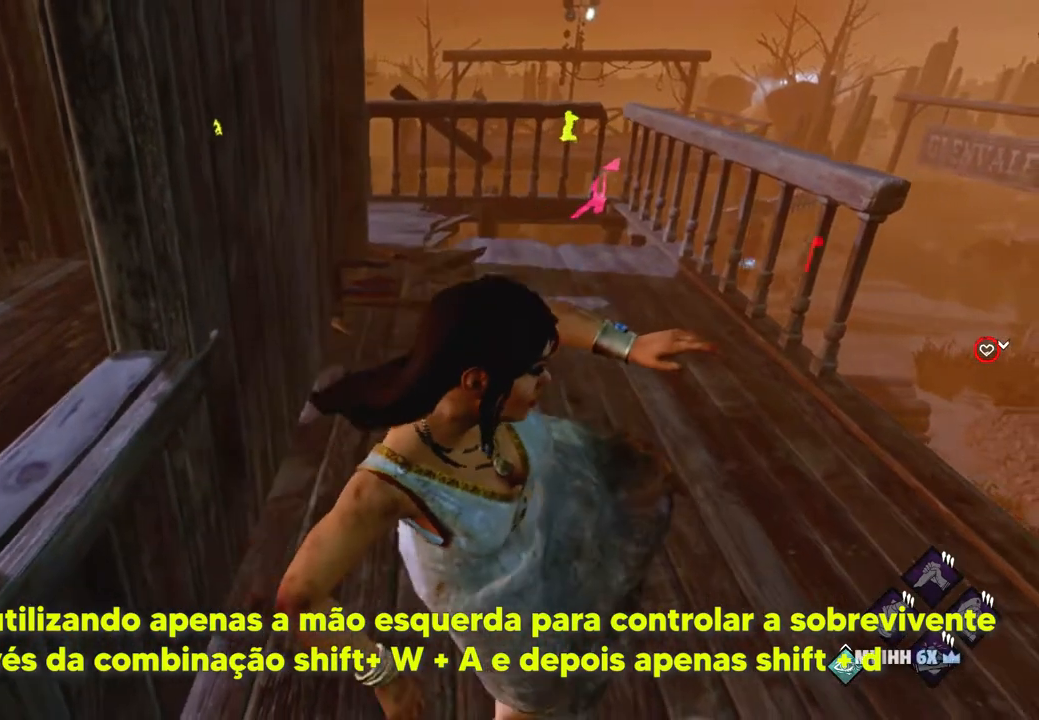
{"keys": ["d"], "mouse": [], "events": []}
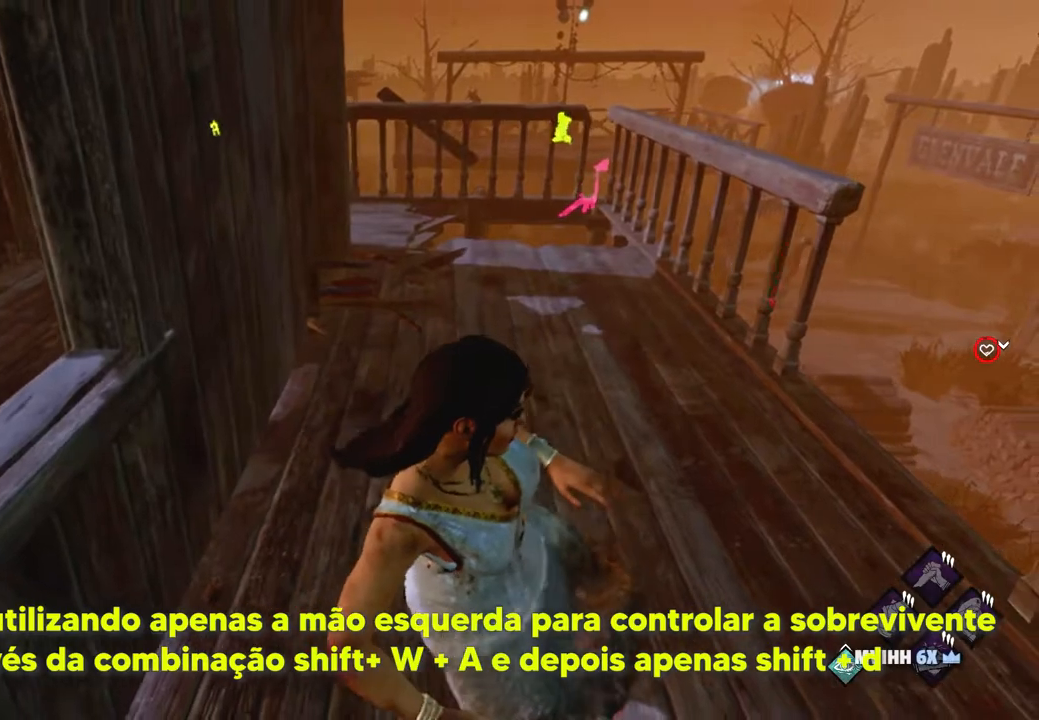
{"keys": ["d"], "mouse": [], "events": []}